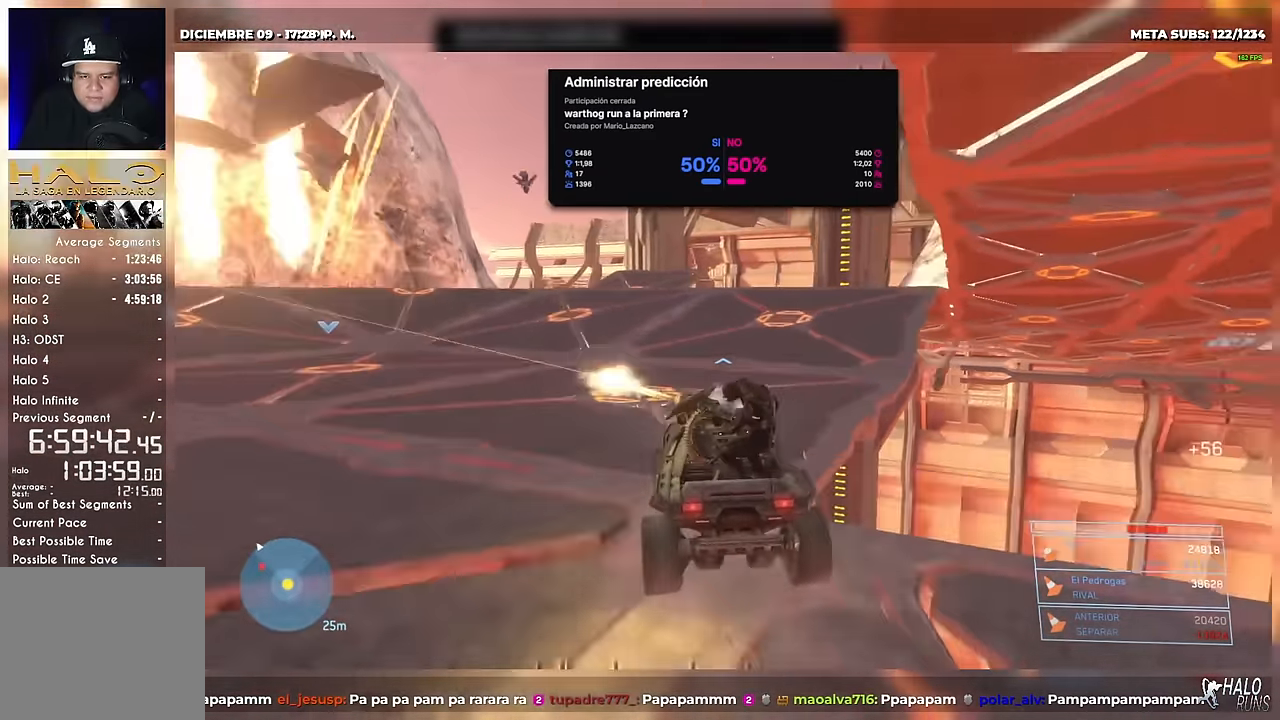
Gameplay with a controller (Xbox layout); each line is a JSON object with the inputs held at the frame after it. Not read: A B HOME L3 R3 SELECT X Y keyboard_mouse left_stick.
{"buttons": [], "right_stick": "right"}
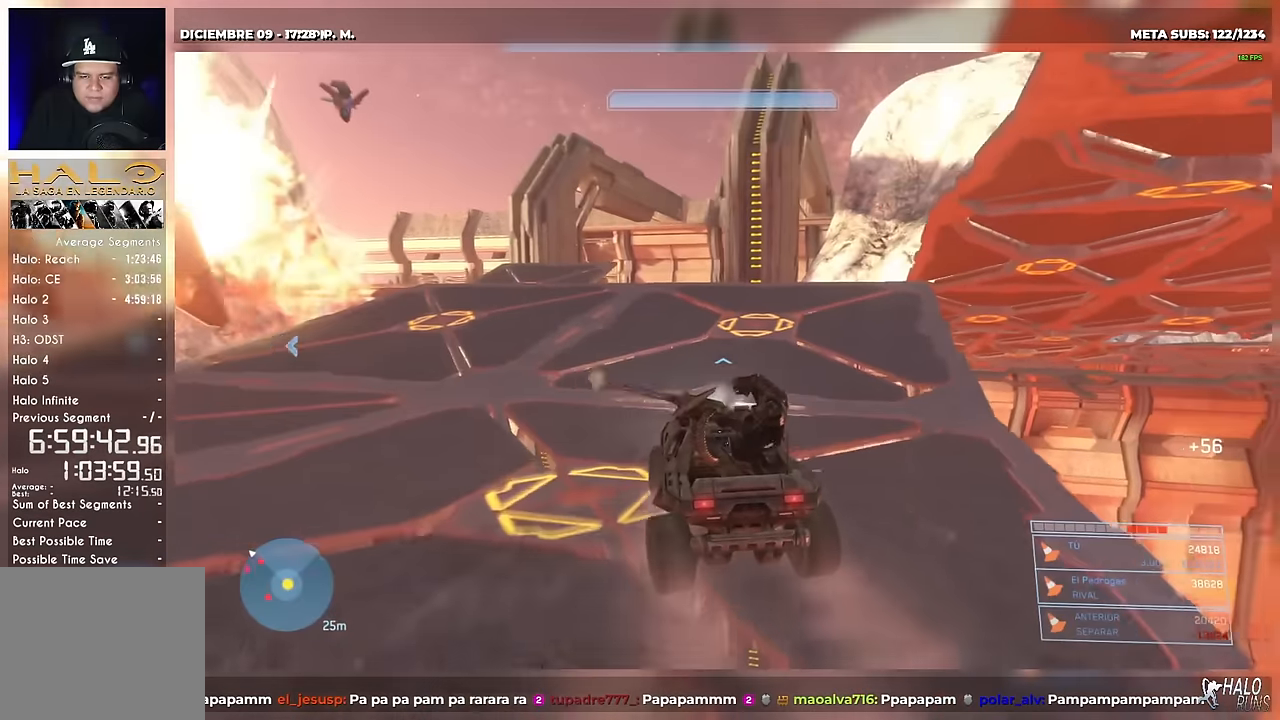
{"buttons": [], "right_stick": "right"}
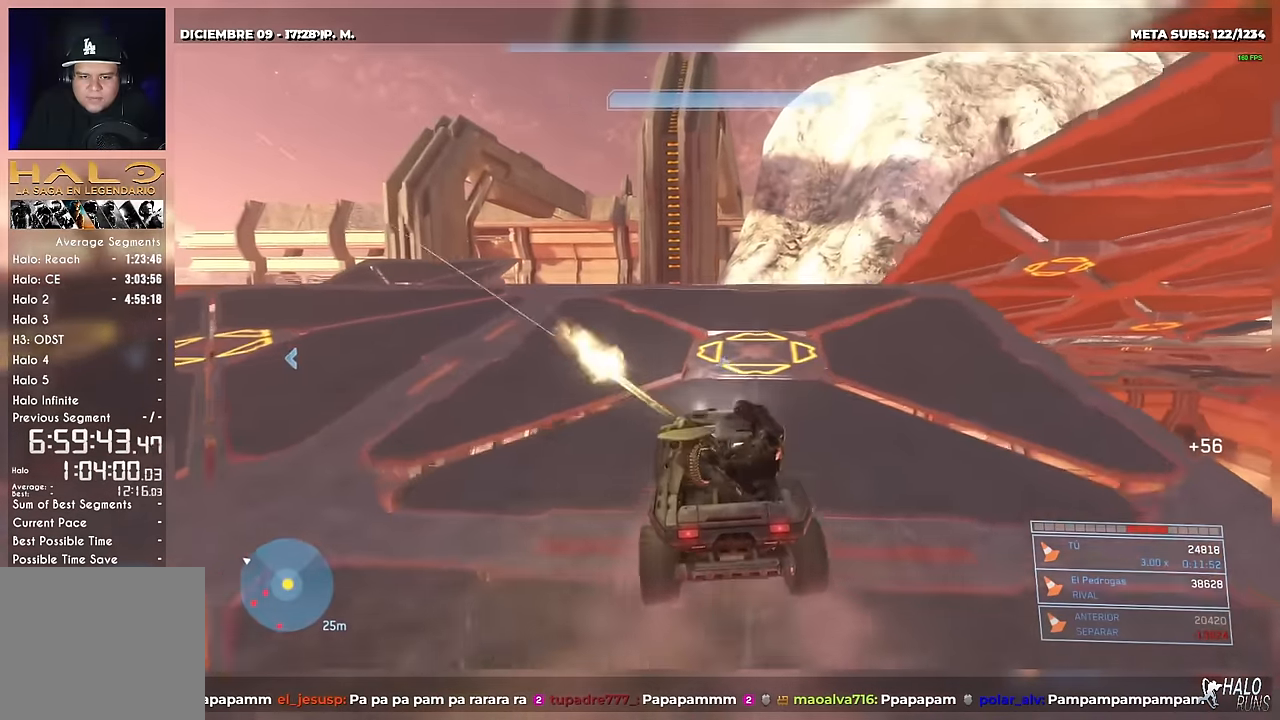
{"buttons": [], "right_stick": "center"}
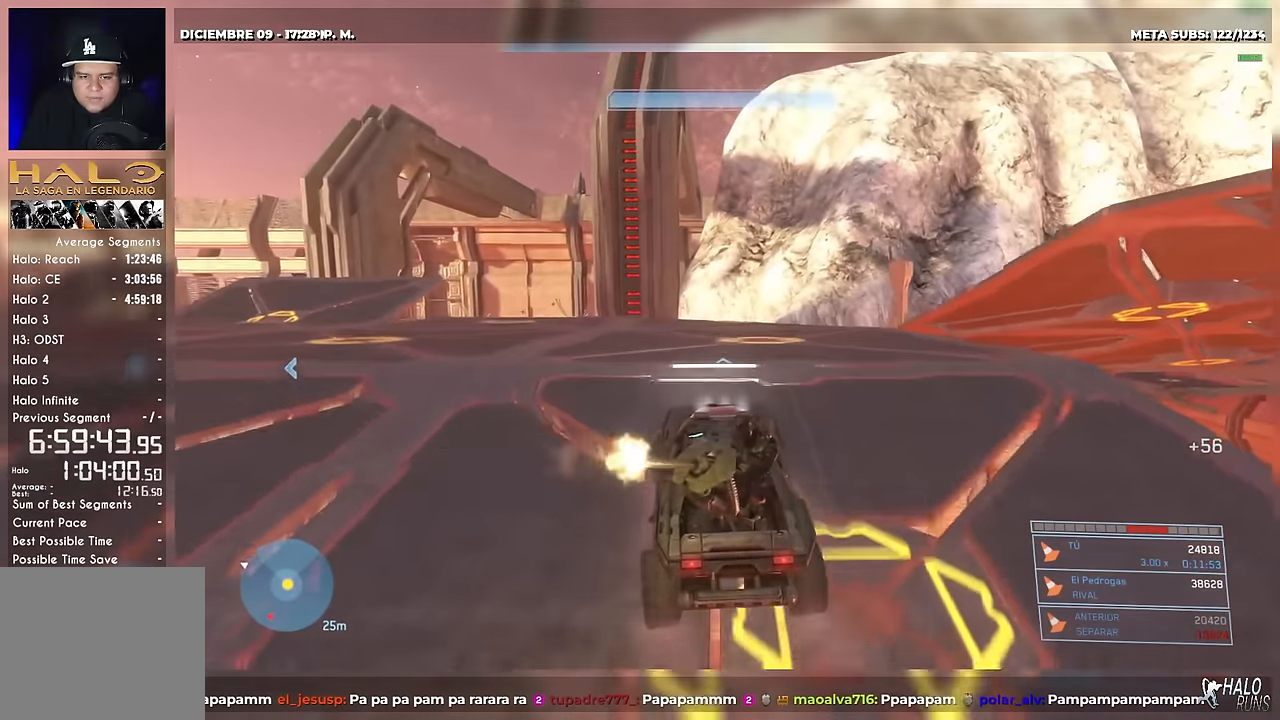
{"buttons": [], "right_stick": "center"}
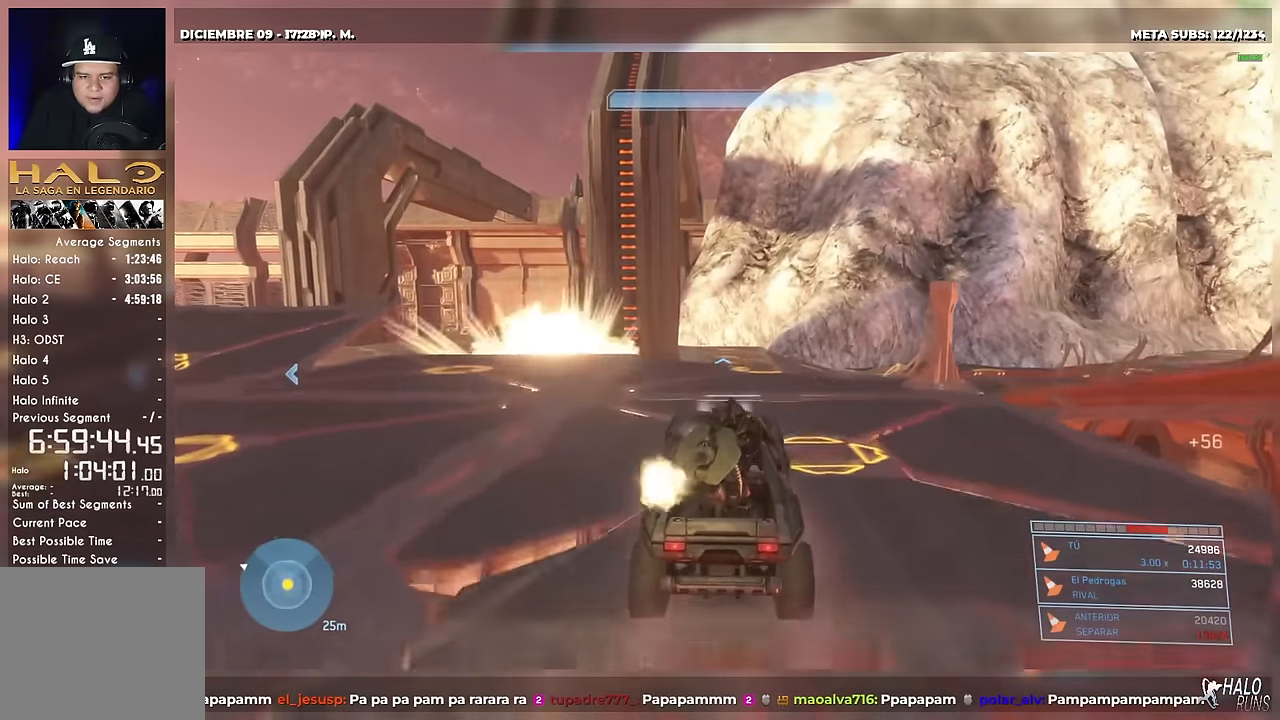
{"buttons": [], "right_stick": "down-left"}
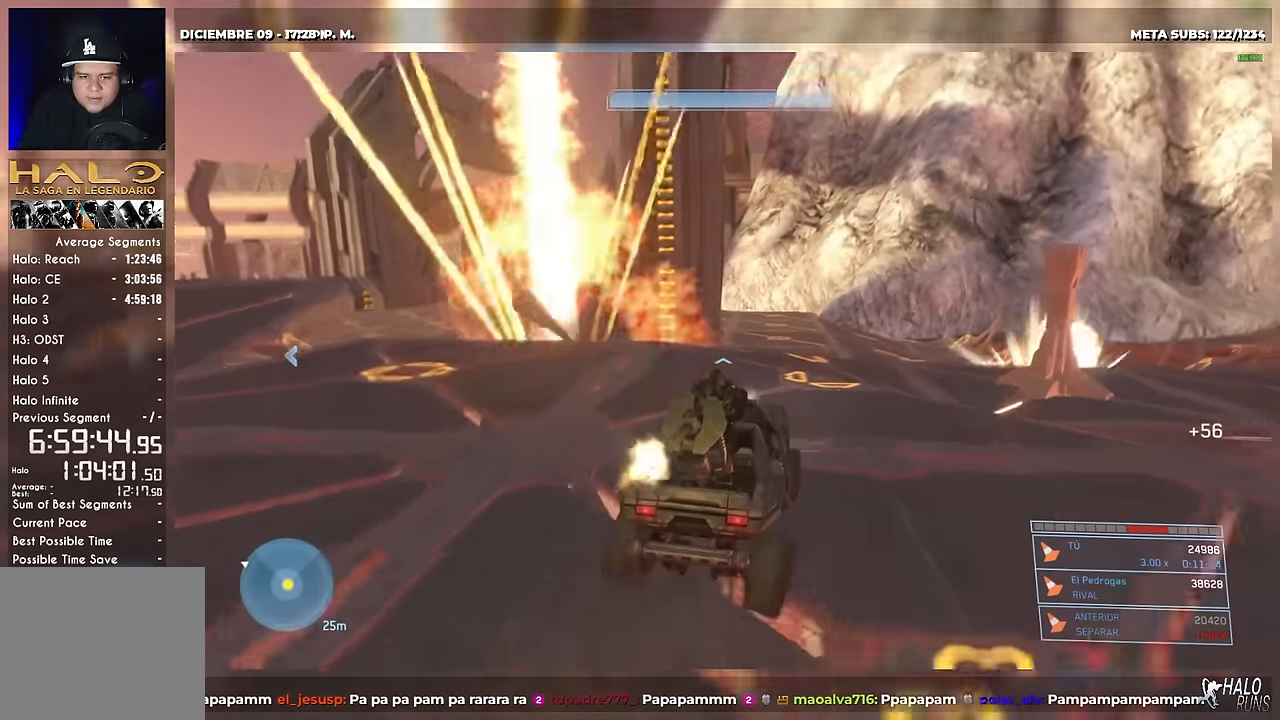
{"buttons": [], "right_stick": "down-right"}
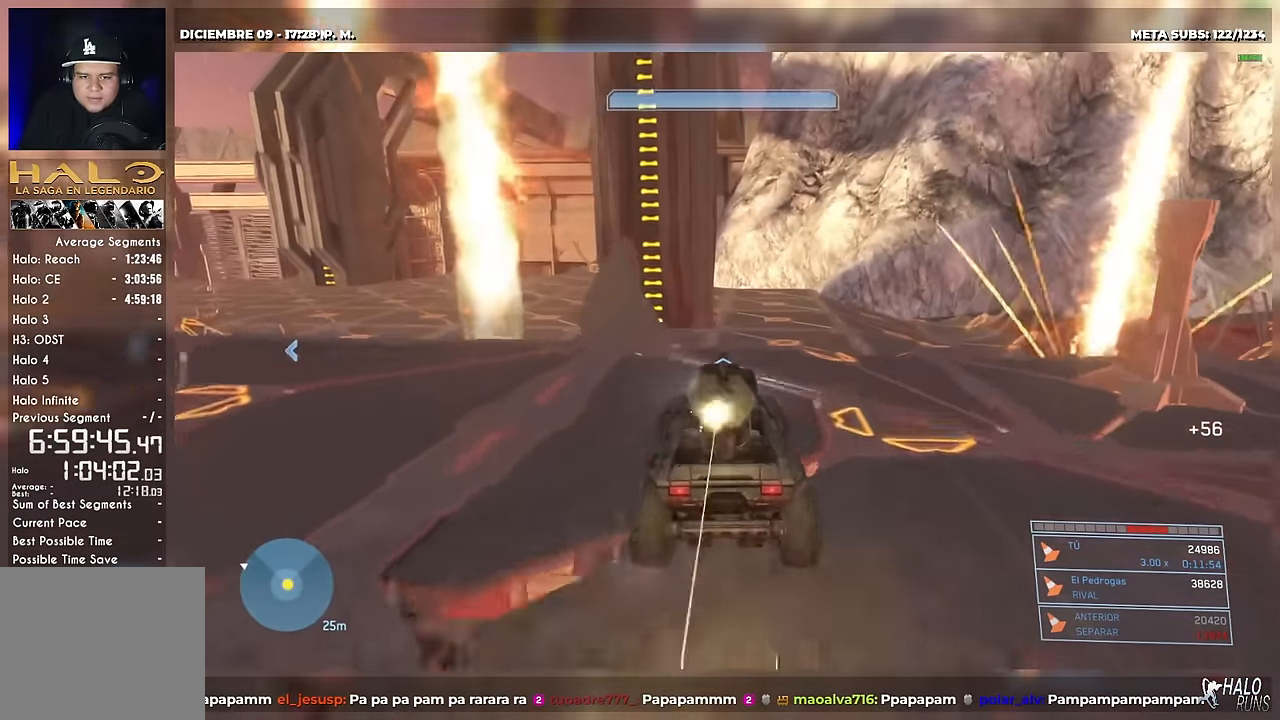
{"buttons": [], "right_stick": "center"}
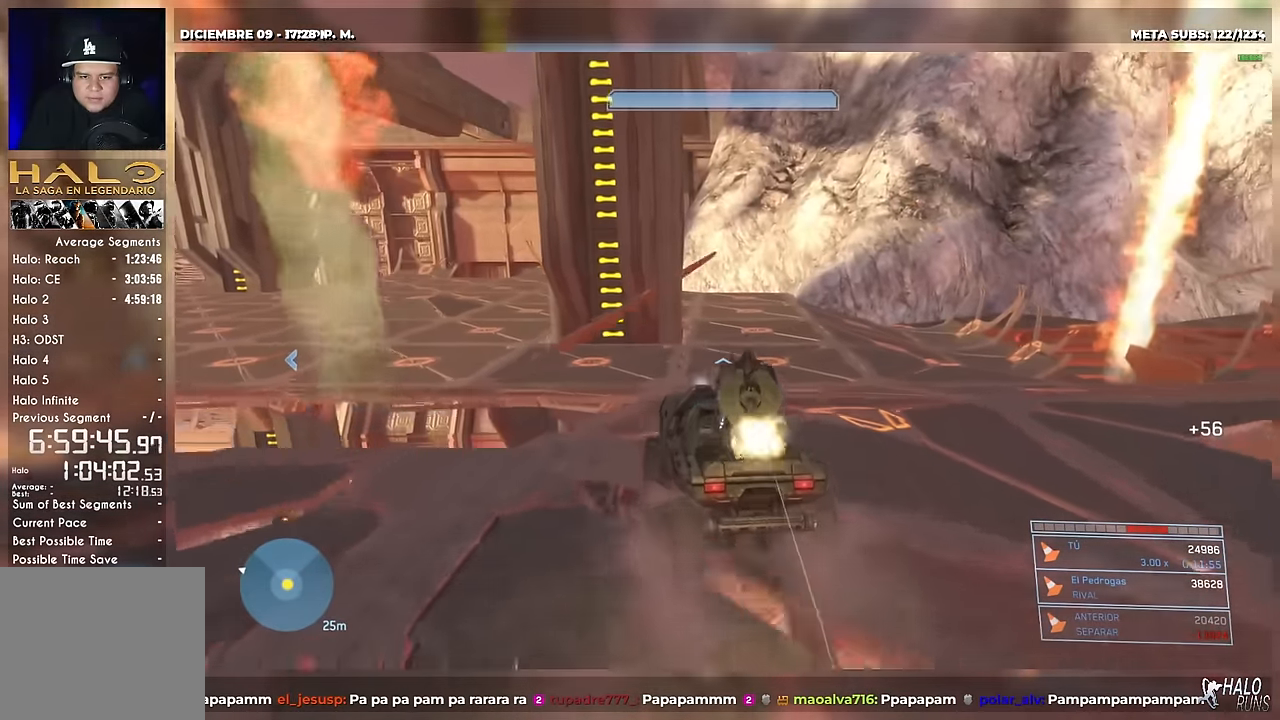
{"buttons": ["DPAD_DOWN", "DPAD_LEFT"], "right_stick": "down-right"}
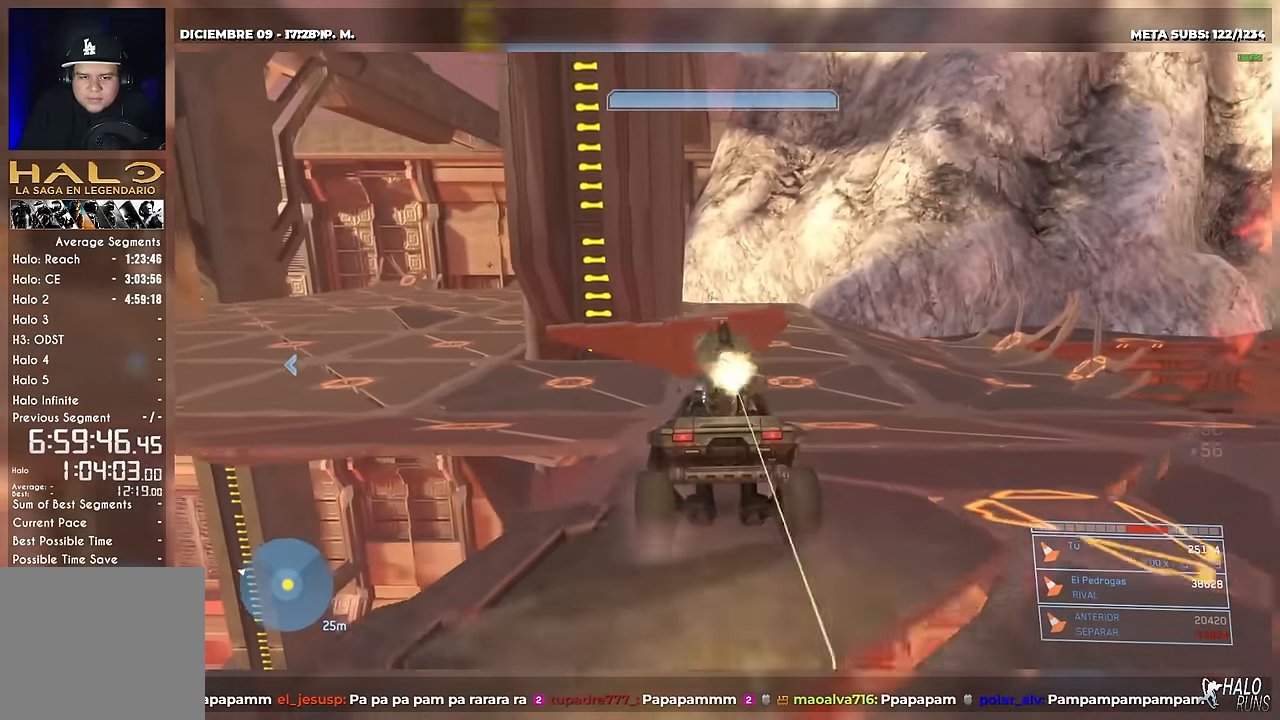
{"buttons": [], "right_stick": "center"}
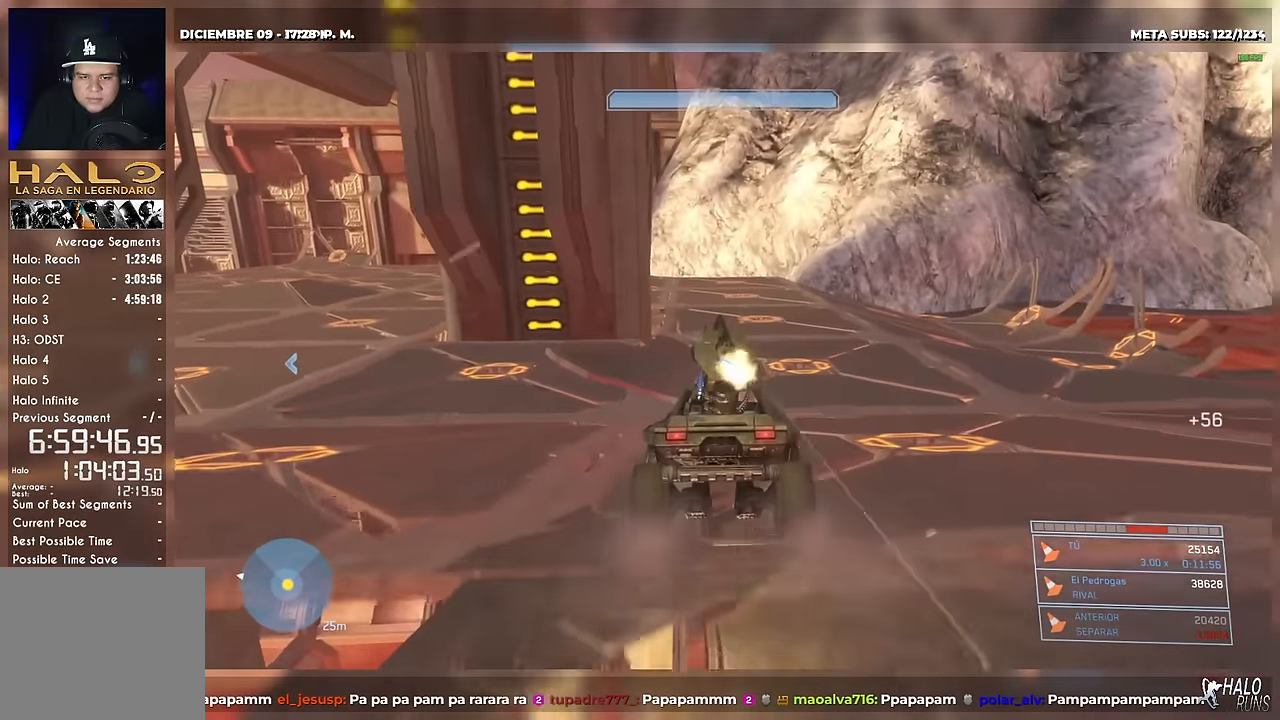
{"buttons": [], "right_stick": "center"}
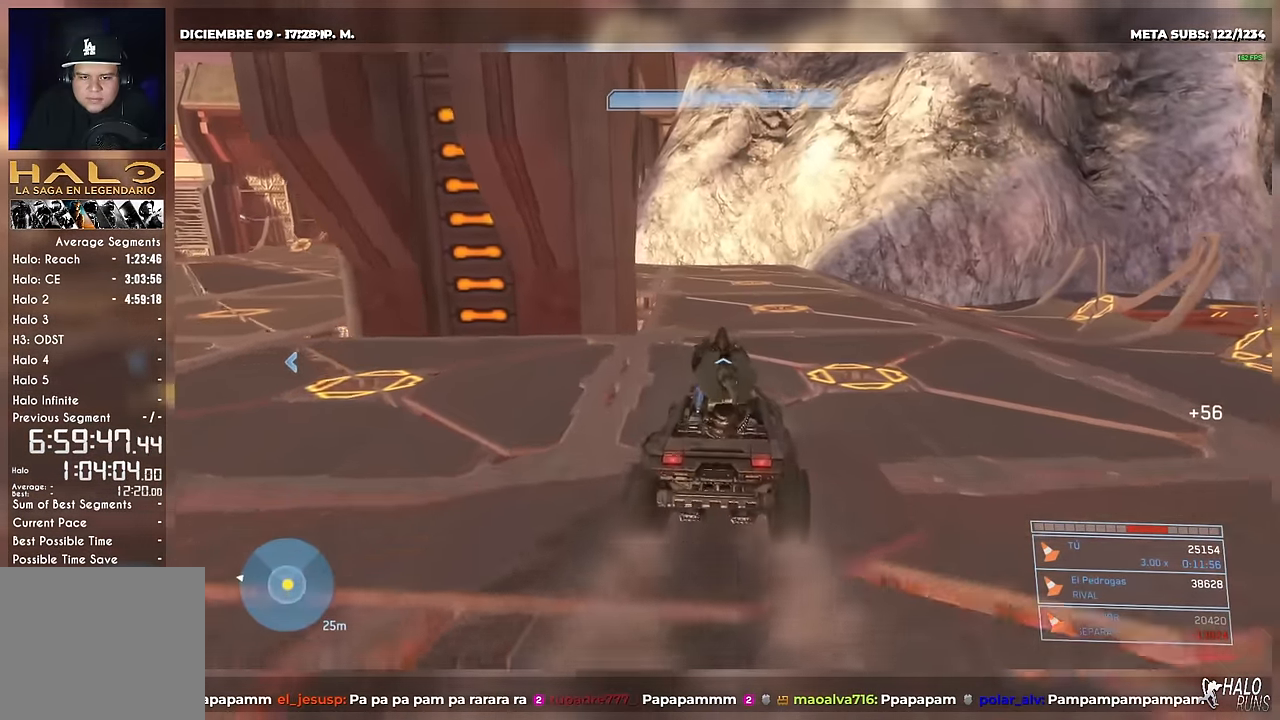
{"buttons": [], "right_stick": "center"}
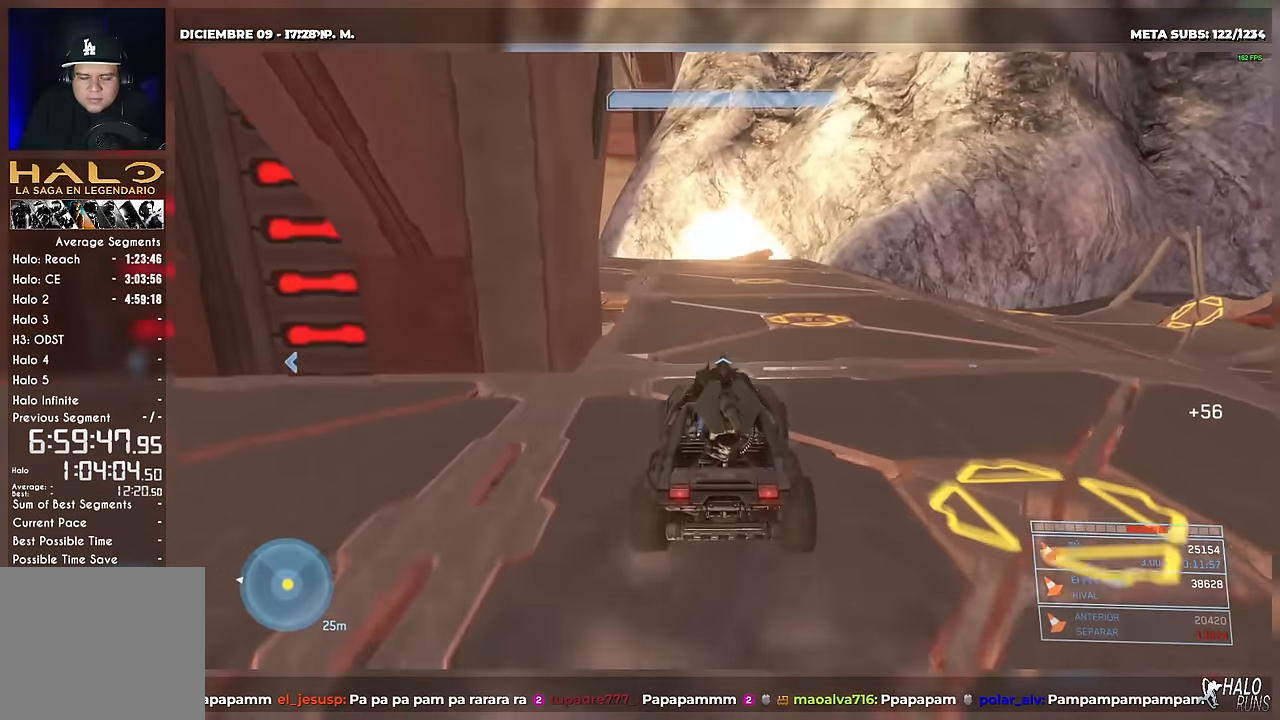
{"buttons": [], "right_stick": "left"}
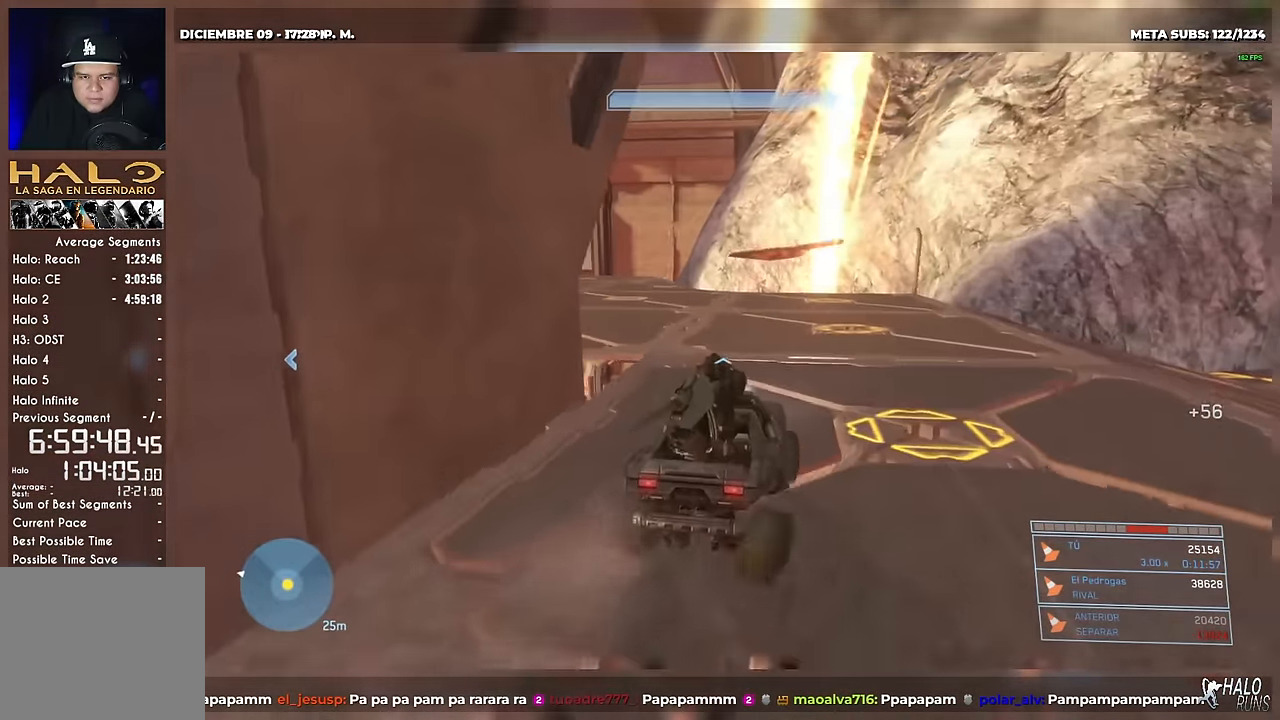
{"buttons": [], "right_stick": "left"}
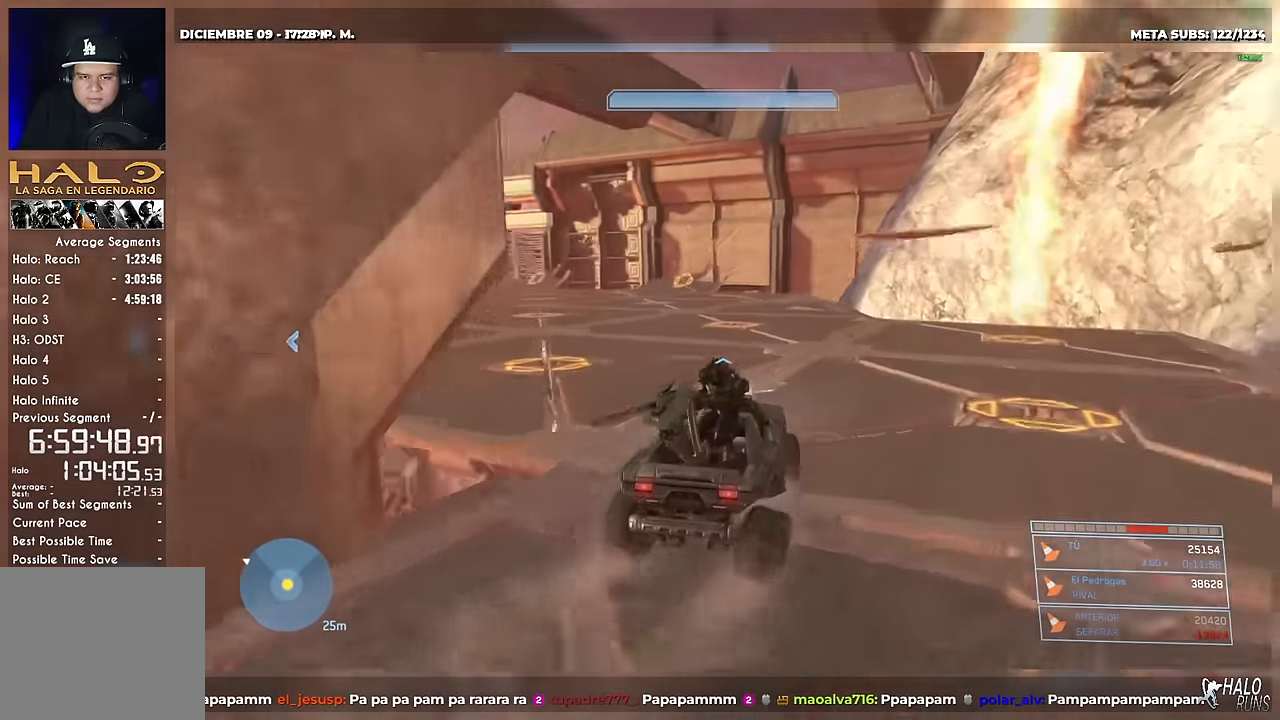
{"buttons": [], "right_stick": "left"}
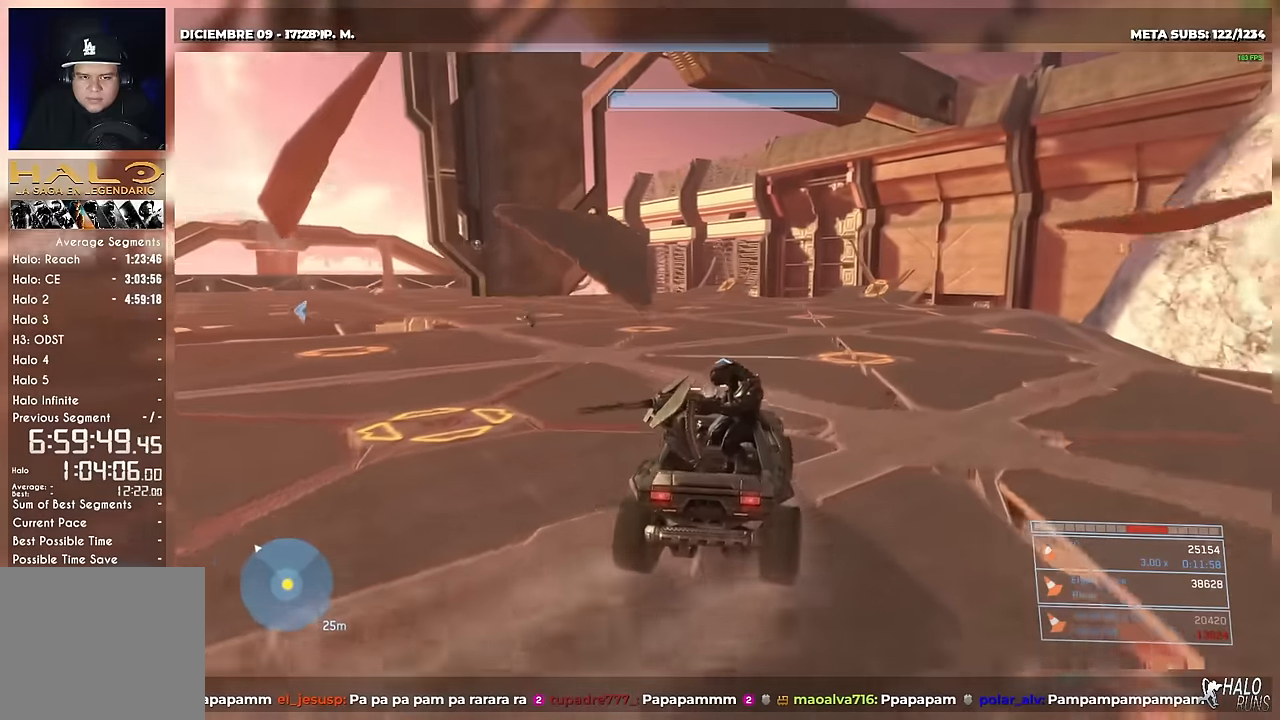
{"buttons": [], "right_stick": "left"}
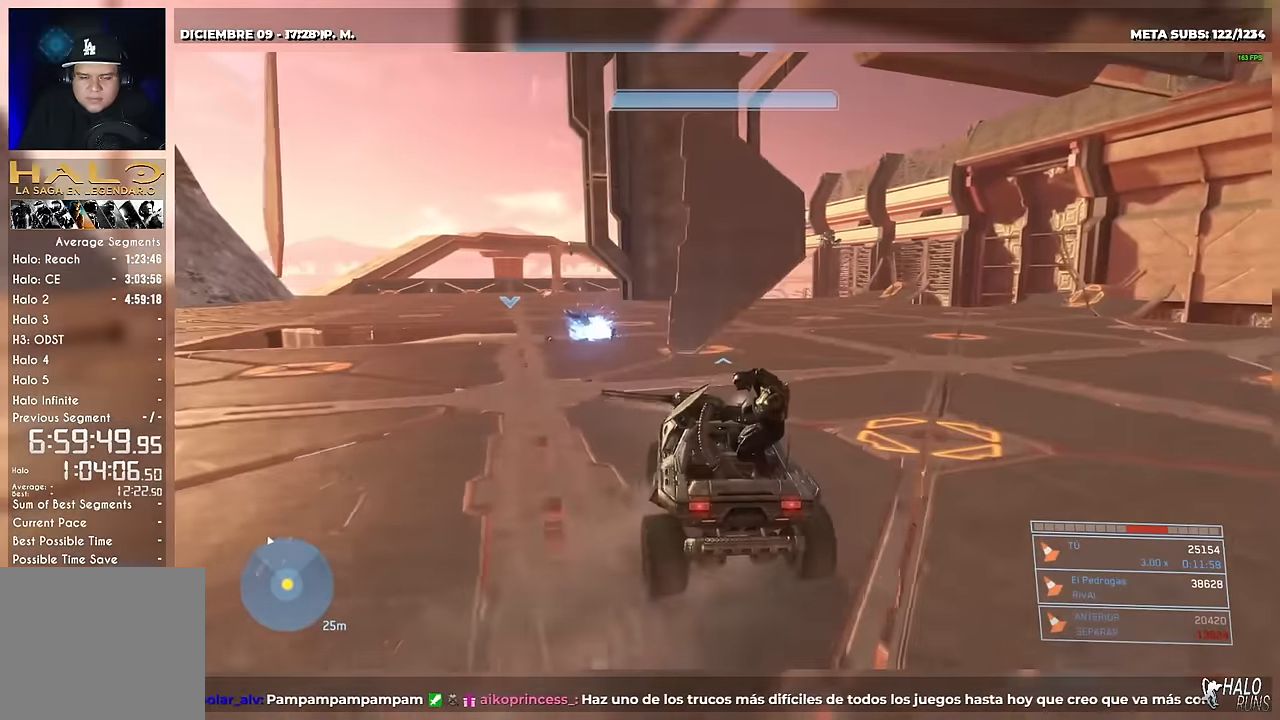
{"buttons": [], "right_stick": "left"}
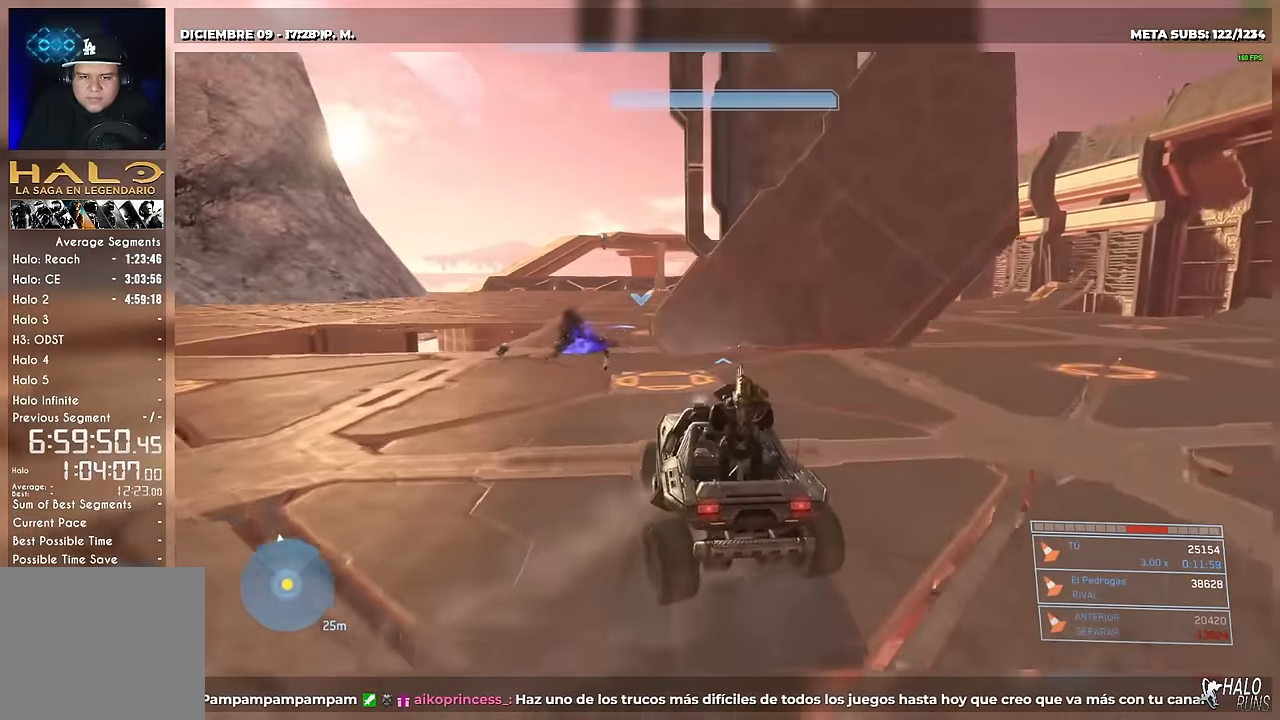
{"buttons": [], "right_stick": "left"}
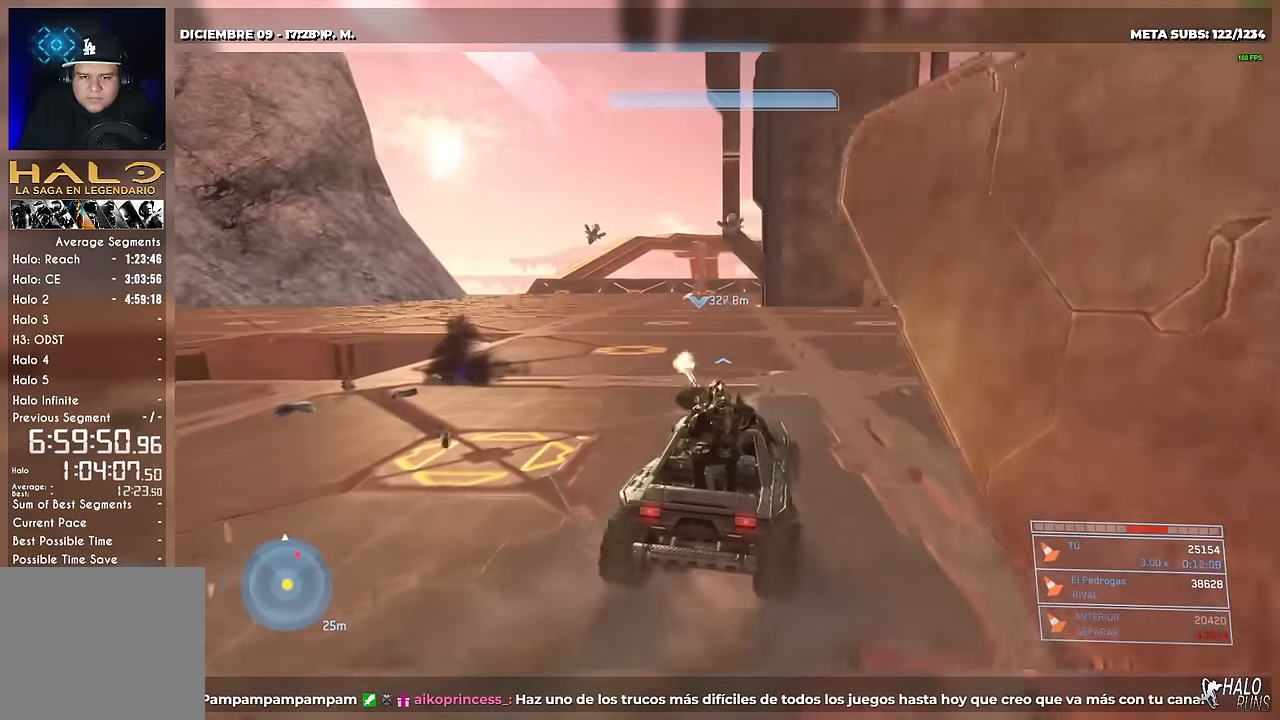
{"buttons": [], "right_stick": "up-left"}
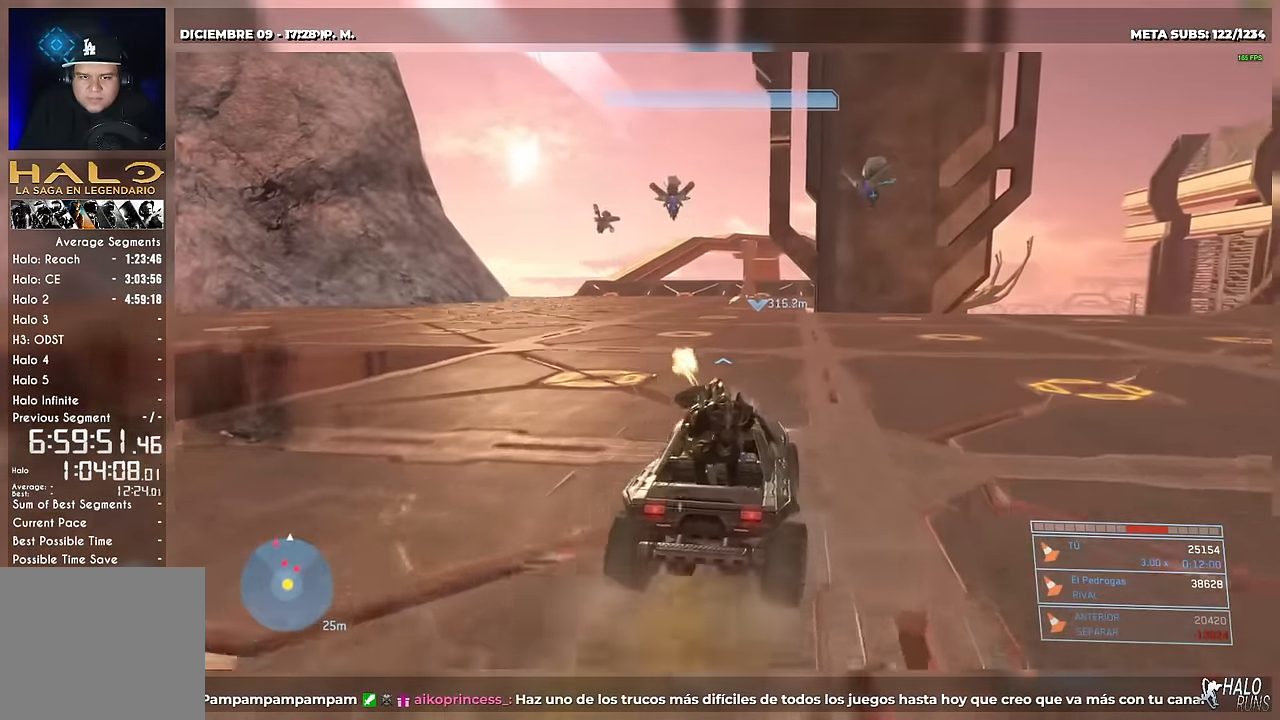
{"buttons": [], "right_stick": "left"}